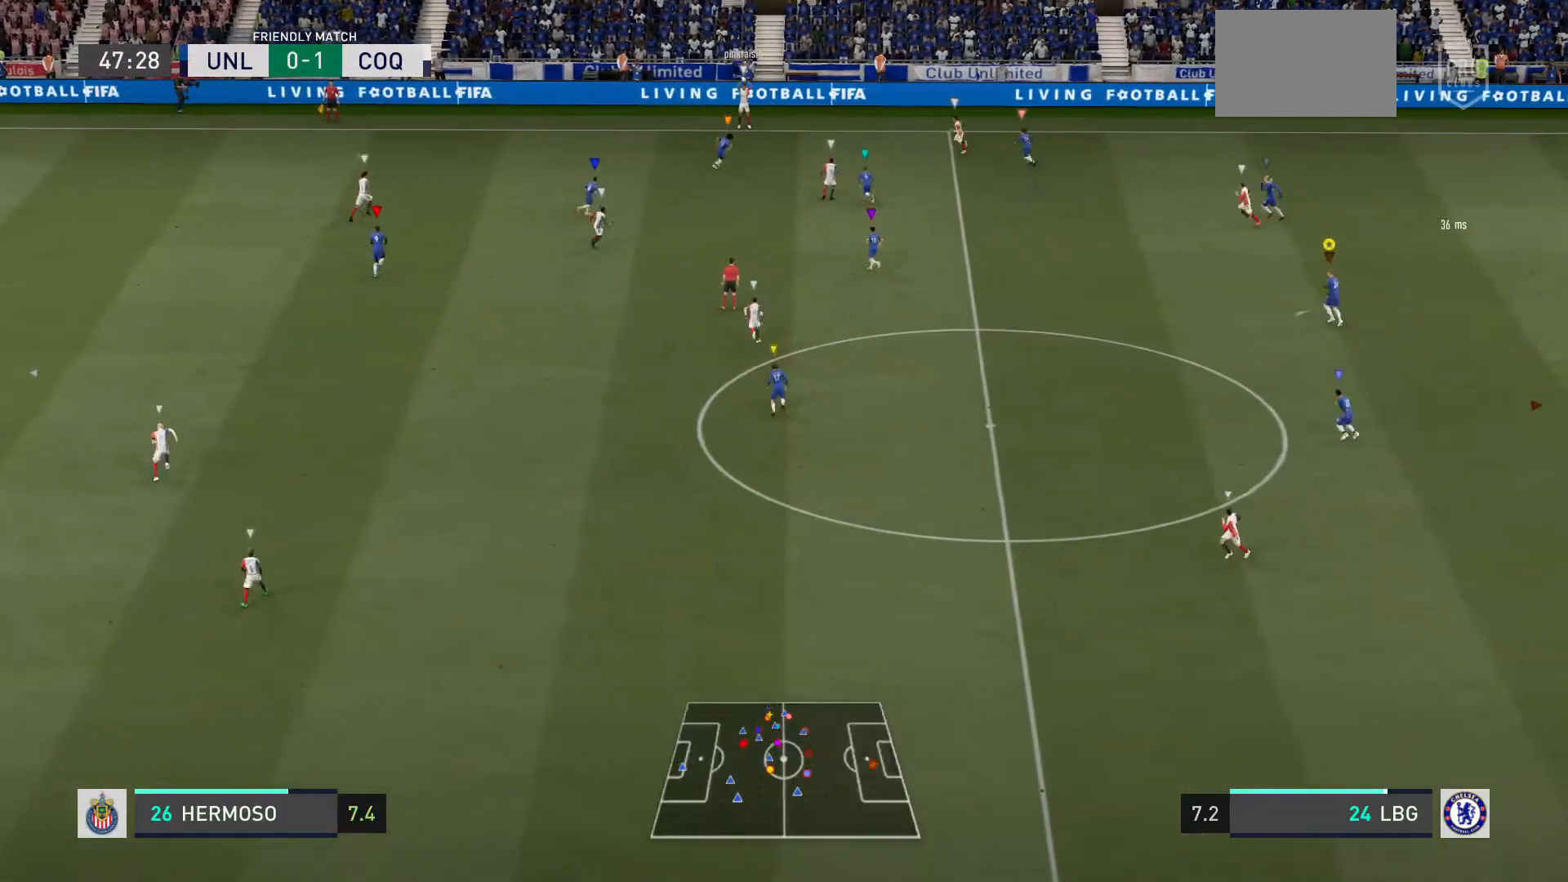
Gameplay with a controller (PlayStation layout); each line is a JSON object with the inputs held at the frame after it. "events" lists button and stick changes between this image and that frame as [ms after this image, input, new state], when the widget could be followed in between. Not read: L3.
{"buttons": [], "left_stick": "up-left", "right_stick": "center", "events": []}
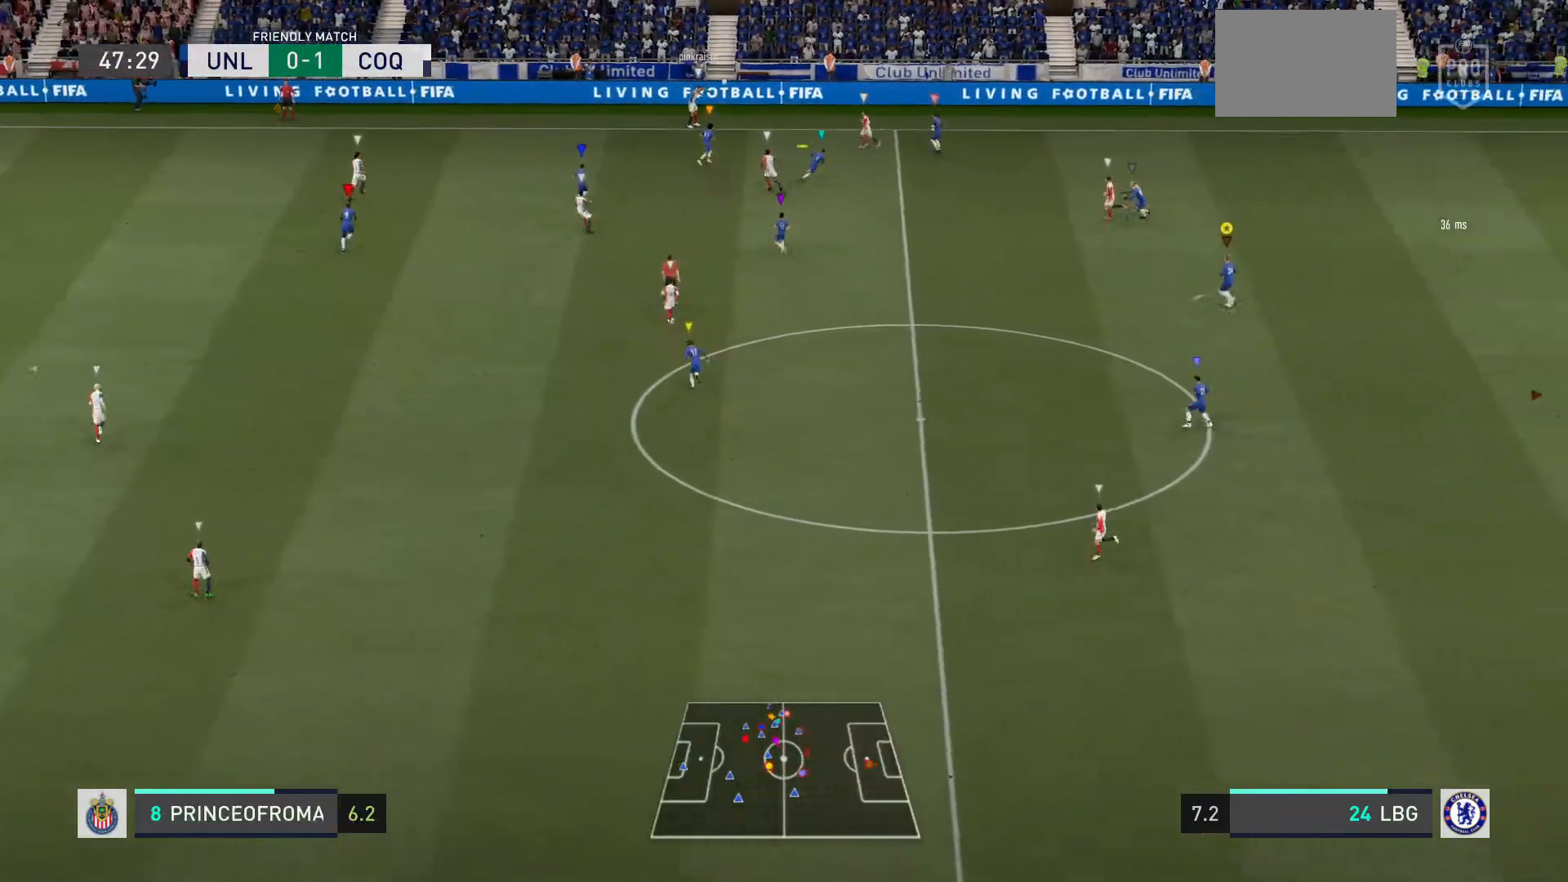
{"buttons": [], "left_stick": "up-left", "right_stick": "center", "events": []}
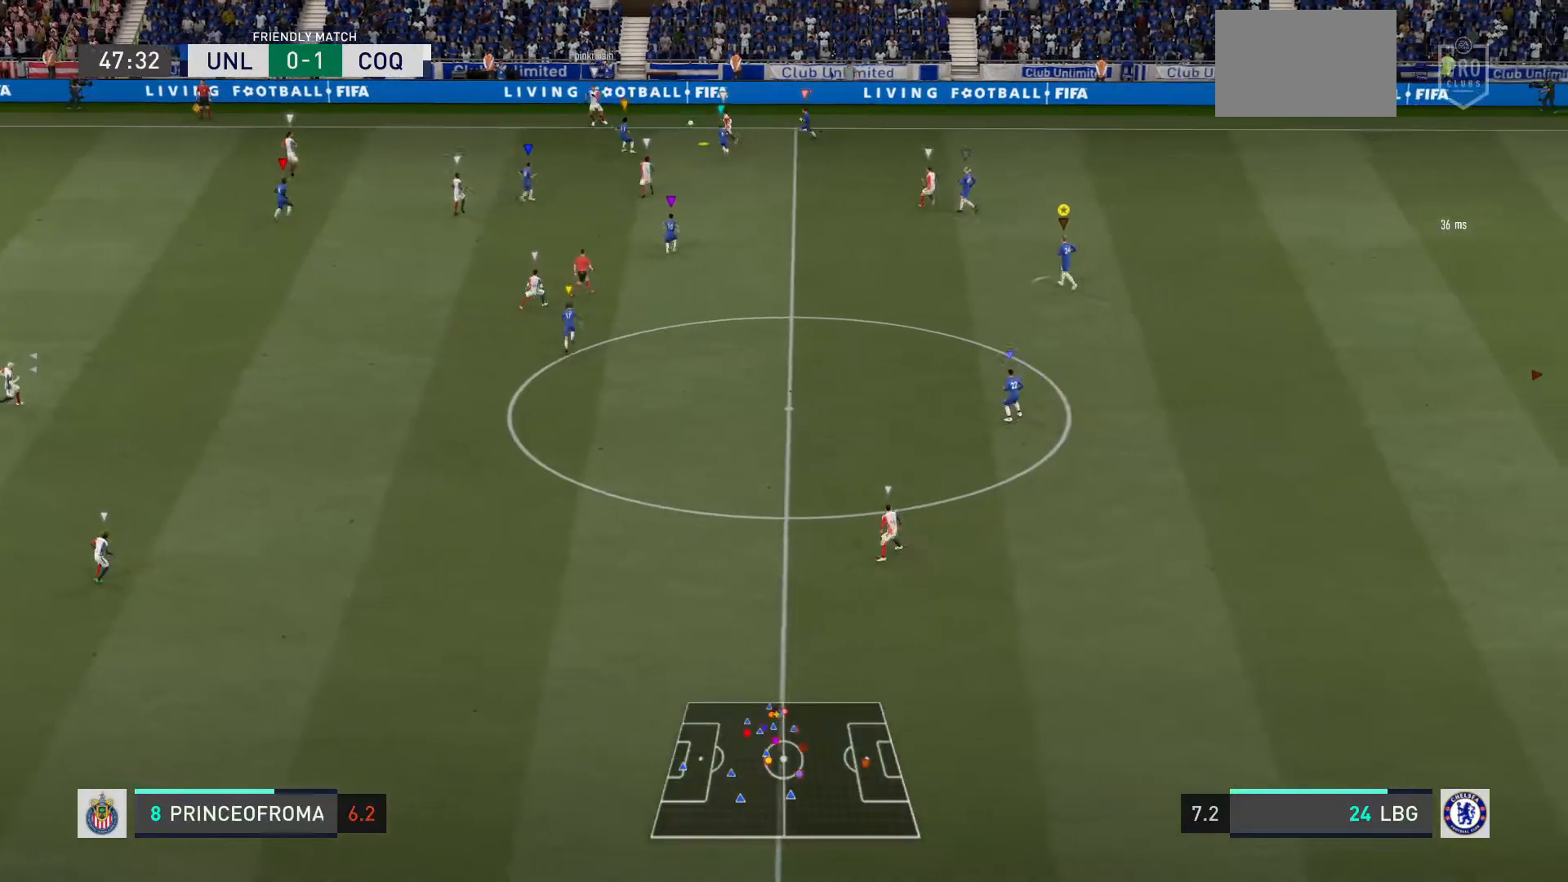
{"buttons": [], "left_stick": "left", "right_stick": "center", "events": [[334, "left_stick", "left"]]}
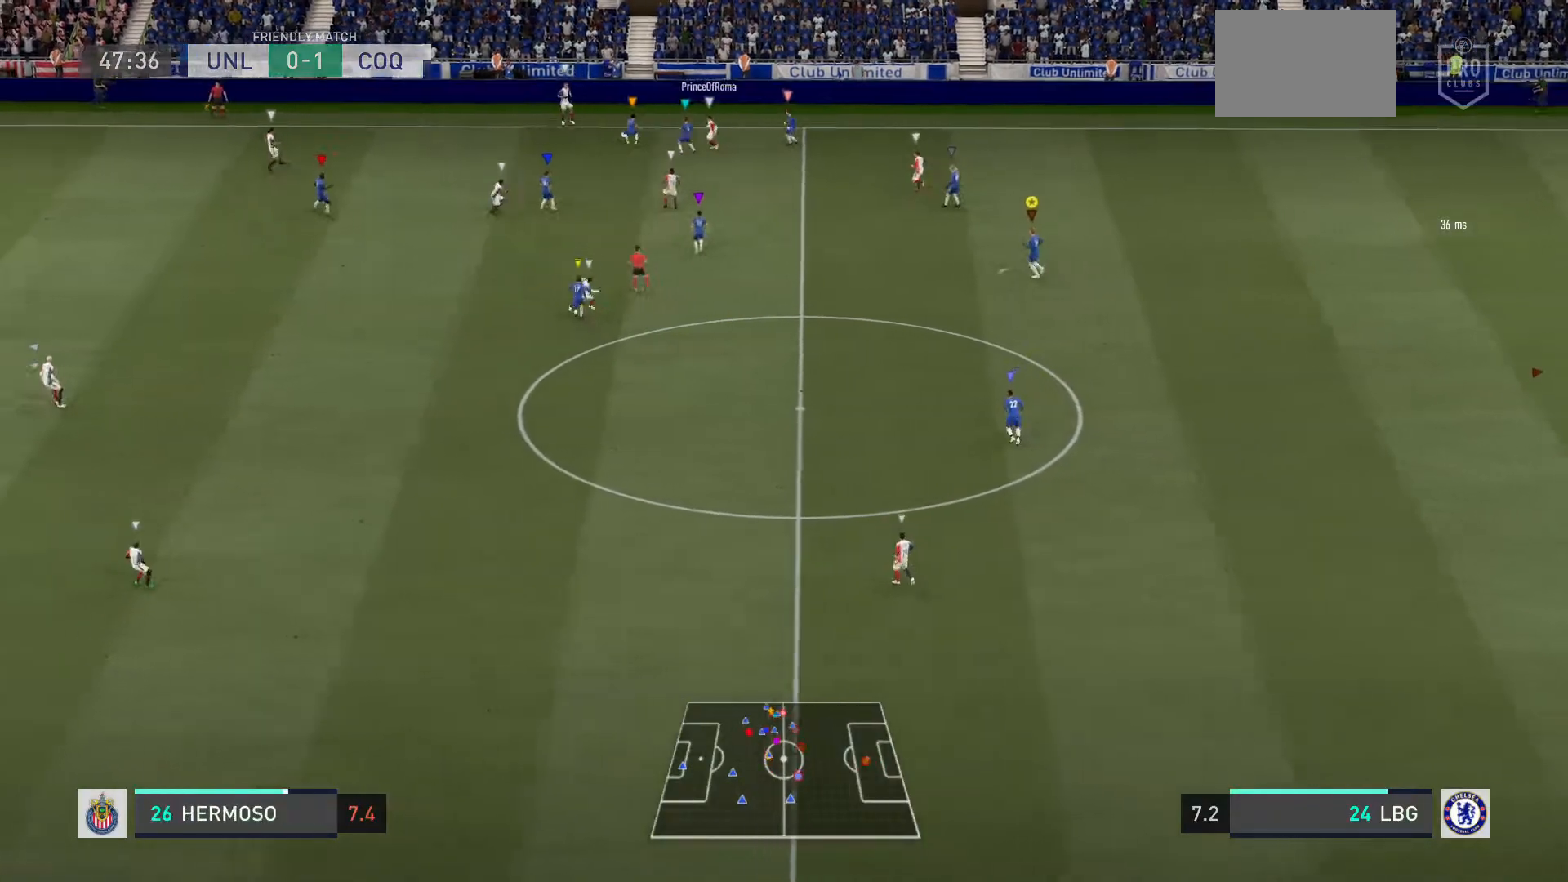
{"buttons": [], "left_stick": "left", "right_stick": "center", "events": []}
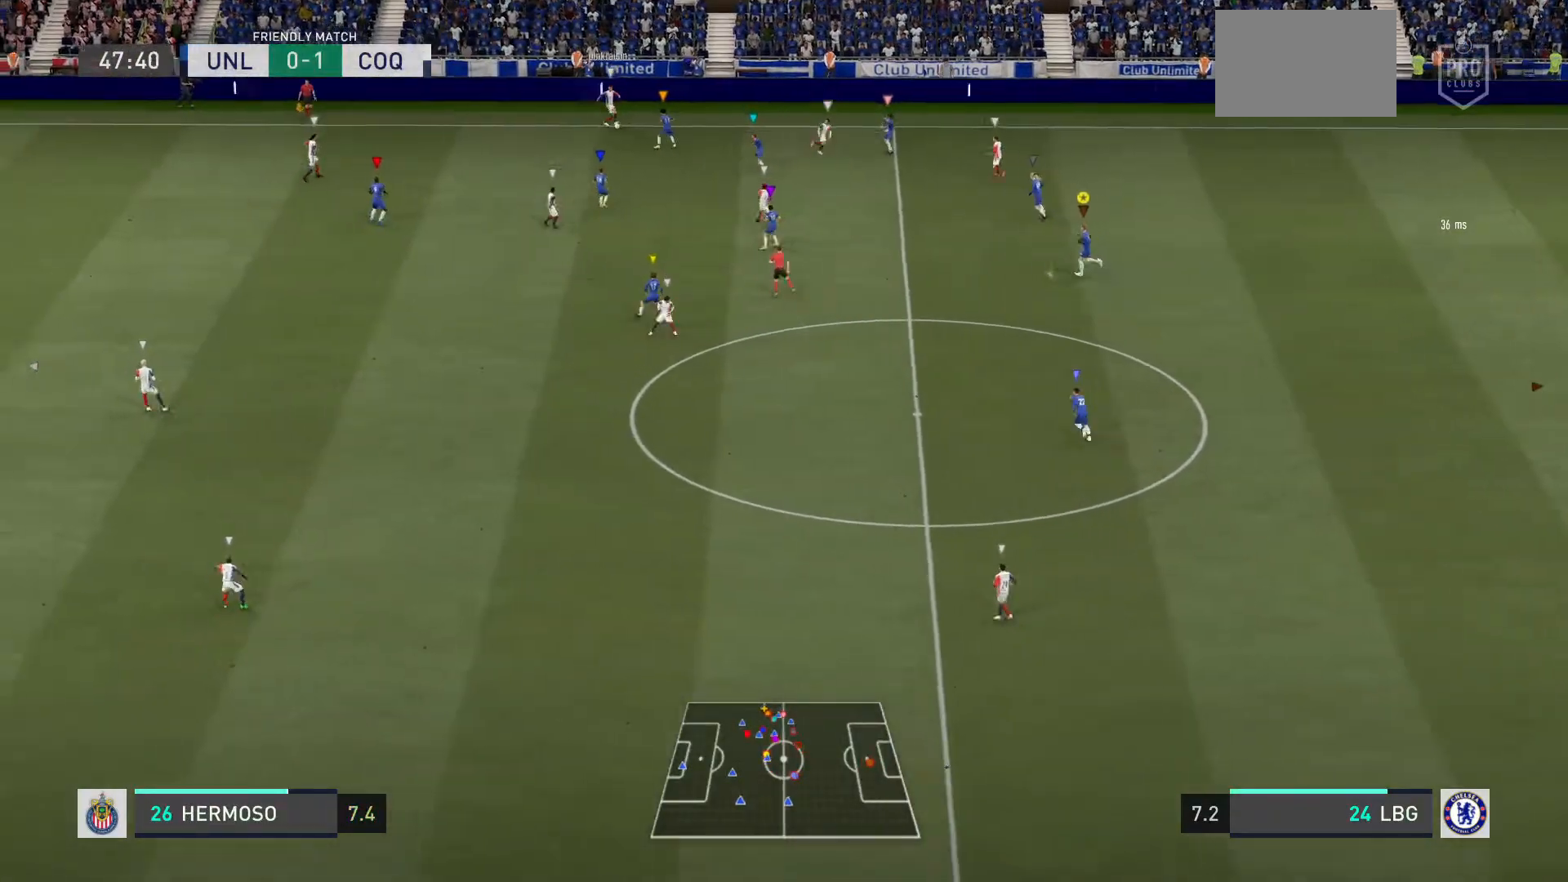
{"buttons": [], "left_stick": "down-left", "right_stick": "center", "events": [[334, "left_stick", "down-left"]]}
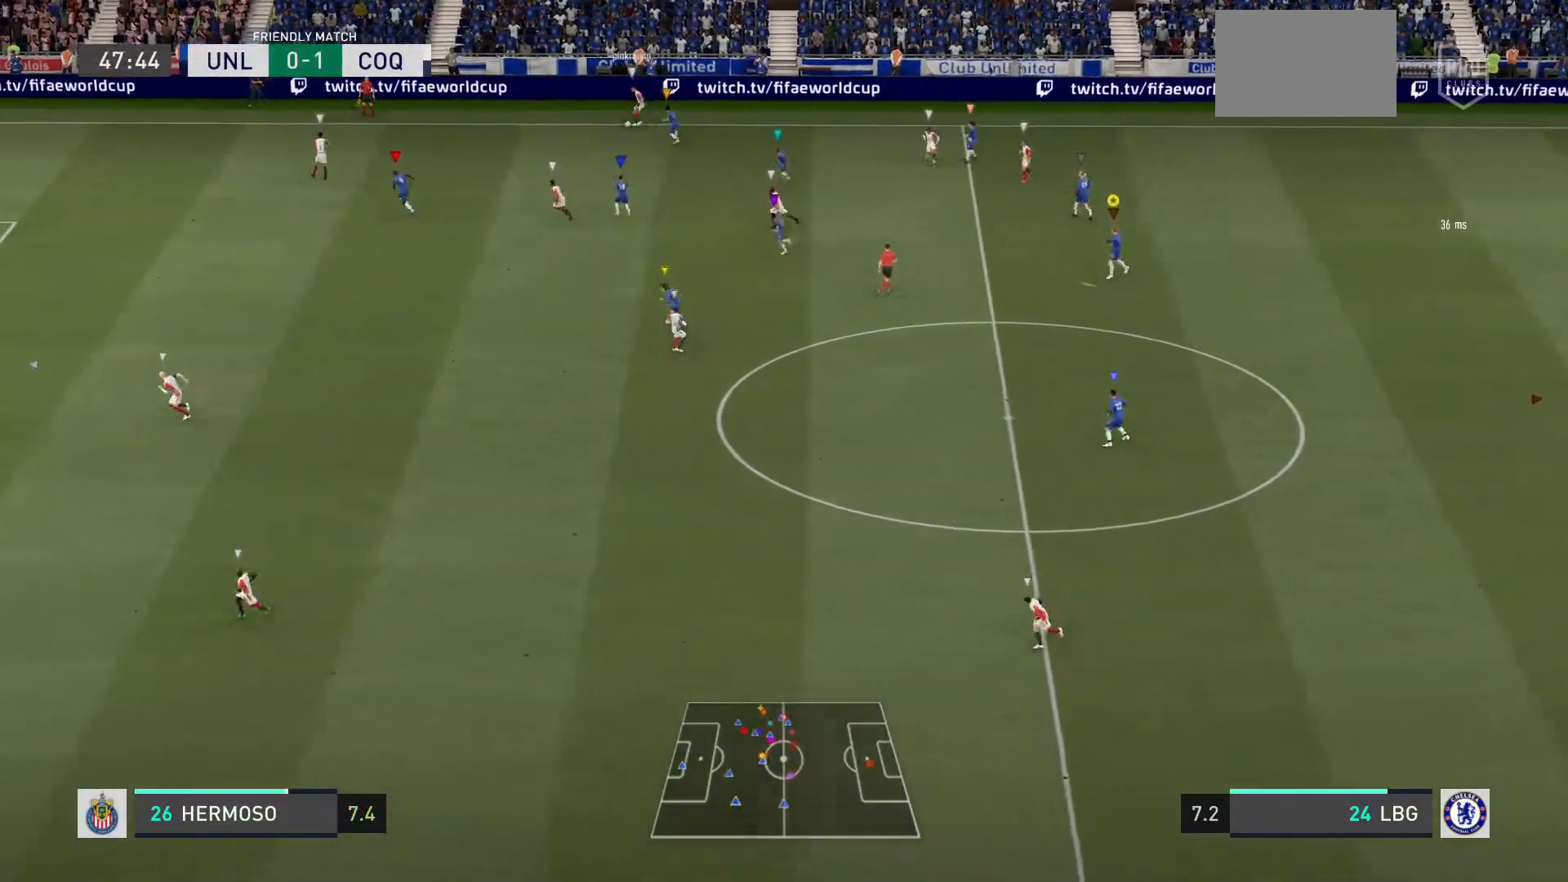
{"buttons": [], "left_stick": "down-left", "right_stick": "center", "events": []}
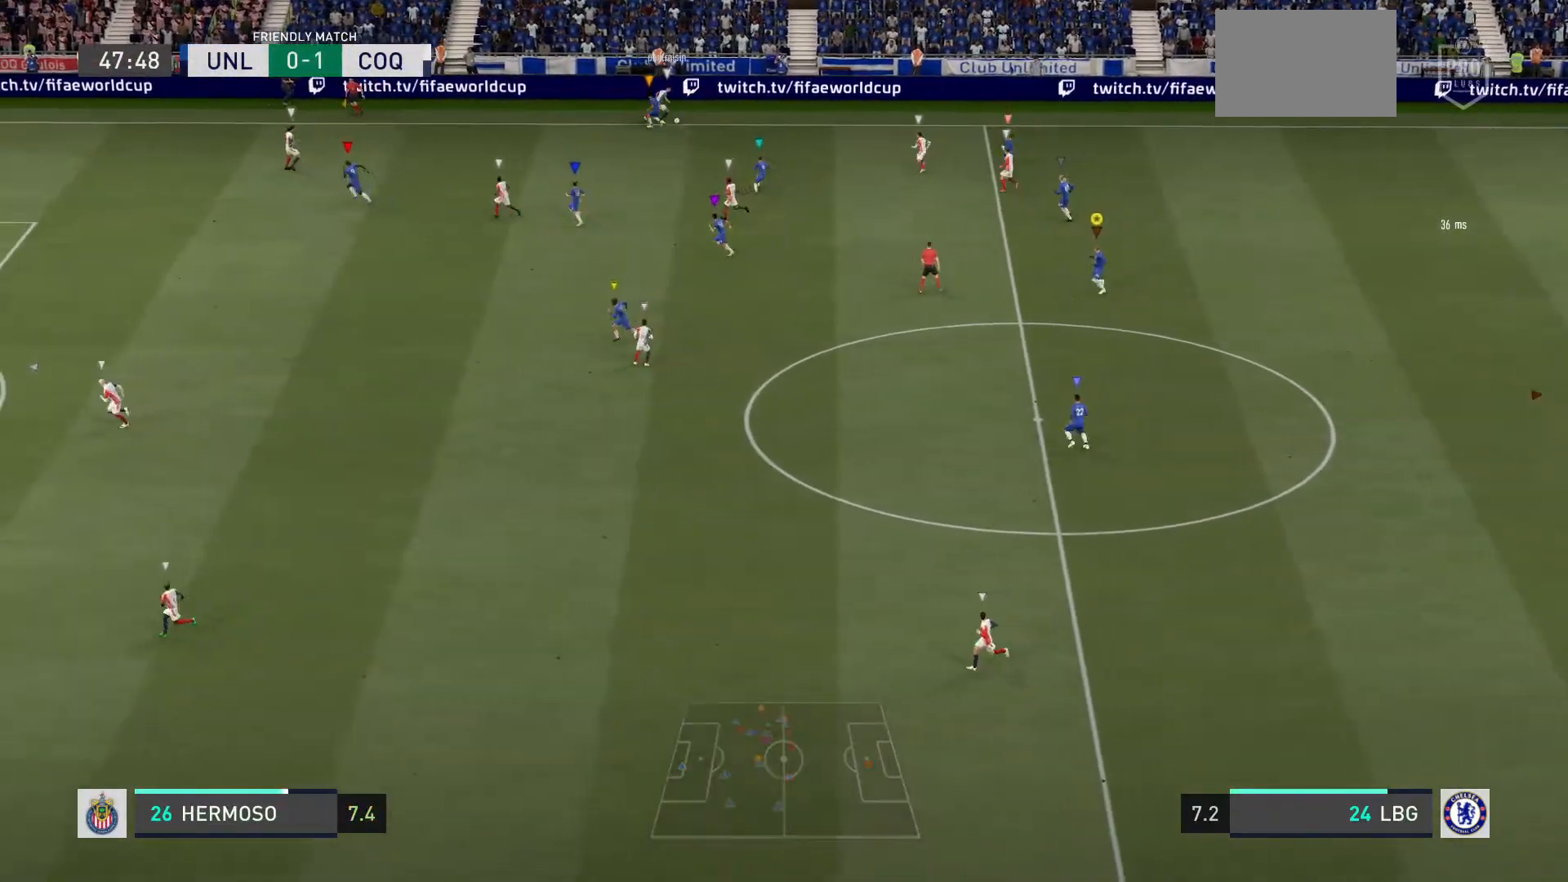
{"buttons": ["L2"], "left_stick": "center", "right_stick": "center", "events": [[200, "L2", "down"], [234, "left_stick", "right"], [300, "left_stick", "down-right"], [401, "left_stick", "center"]]}
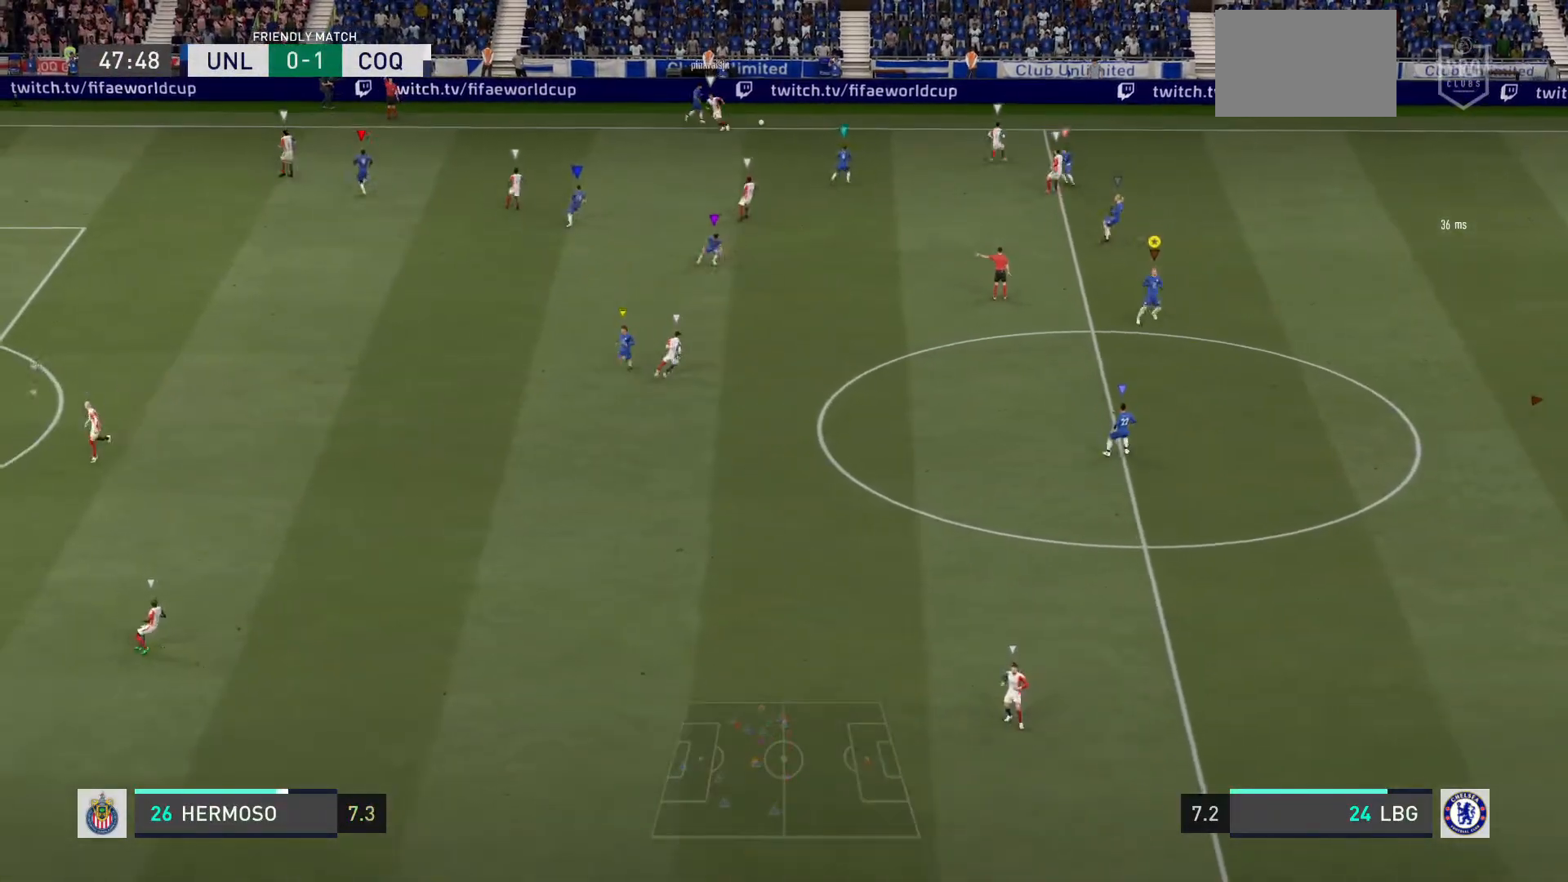
{"buttons": [], "left_stick": "center", "right_stick": "center", "events": [[100, "L2", "up"], [200, "CROSS", "down"], [333, "CROSS", "up"]]}
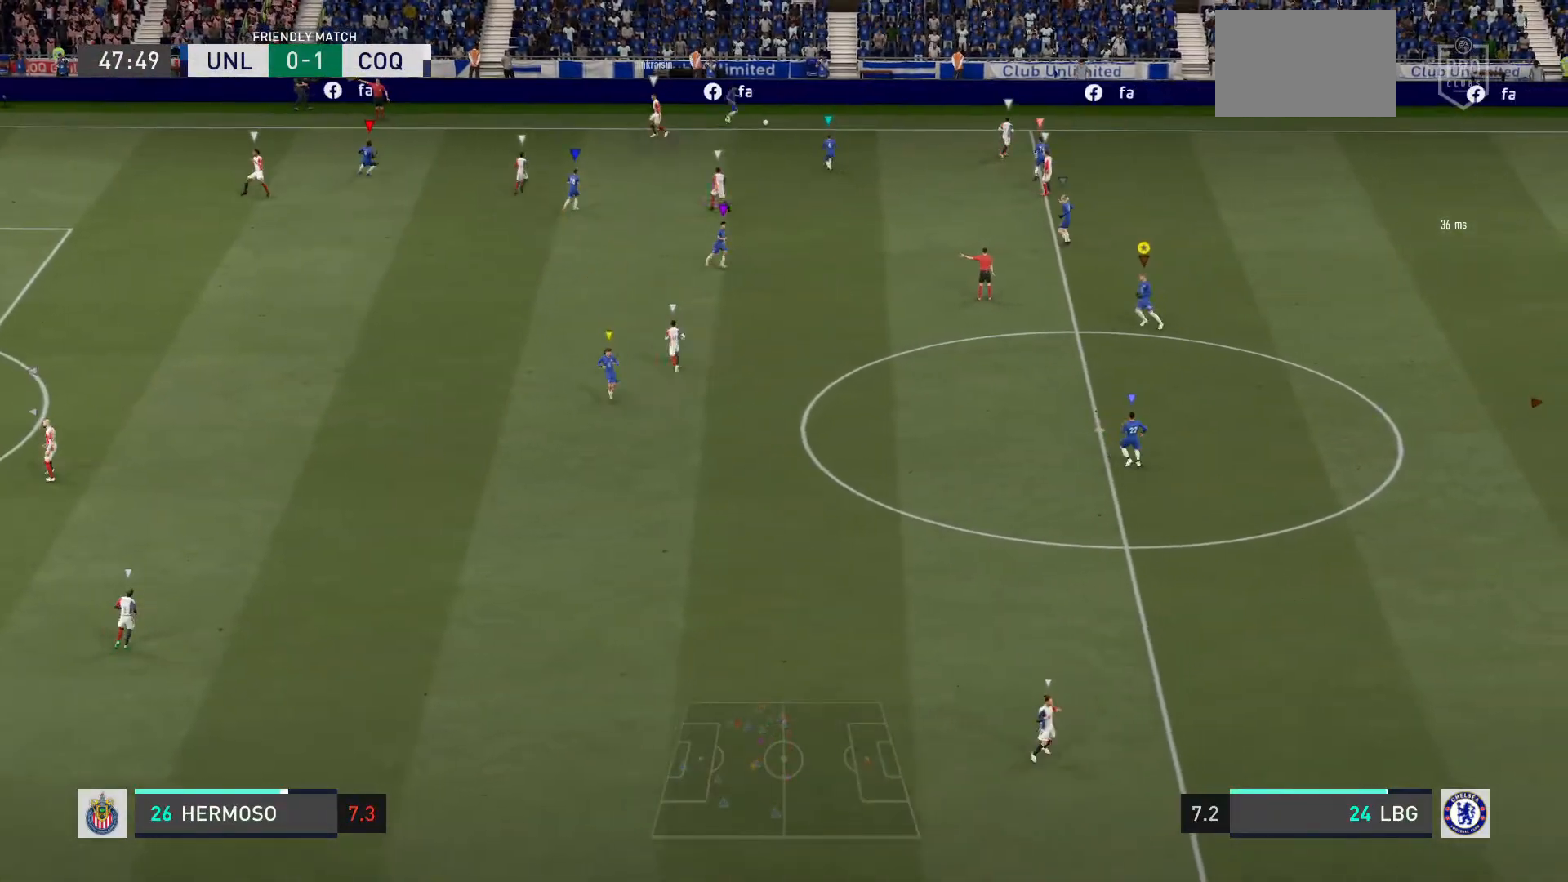
{"buttons": [], "left_stick": "center", "right_stick": "center", "events": []}